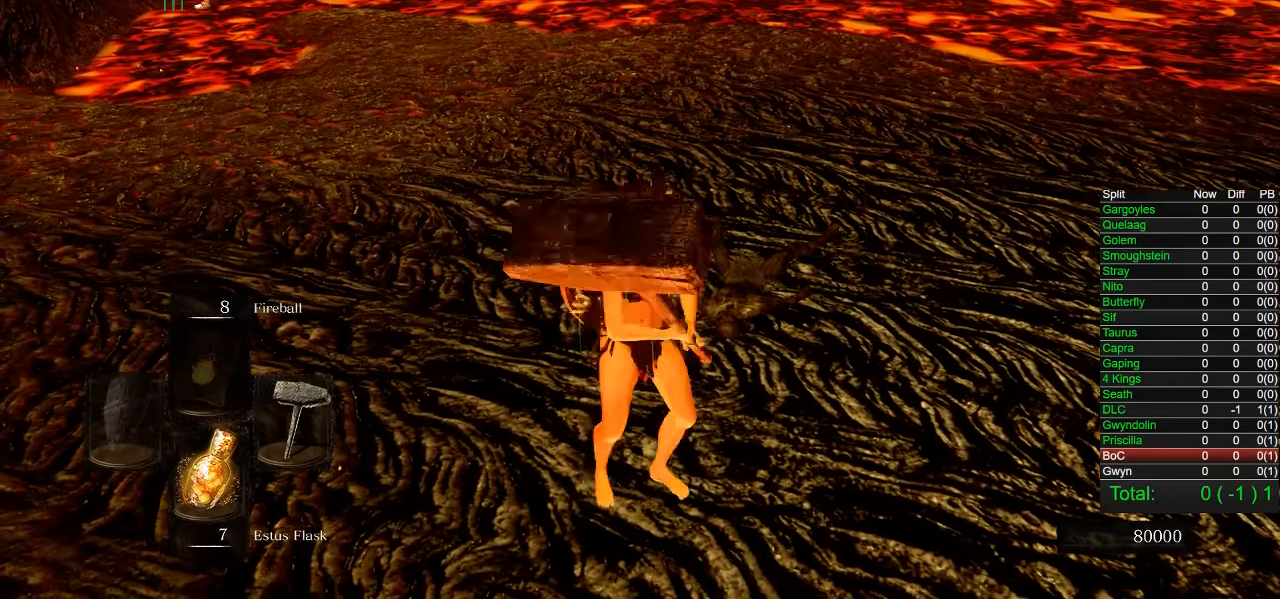
Gameplay with a controller (PlayStation layout); each line is a JSON object with the inputs held at the frame after it. "events" lists button and stick changes between this image and that frame as [ms after this image, input, new state], when the widget could be followed in between.
{"buttons": [], "left_stick": "up", "right_stick": "center", "events": []}
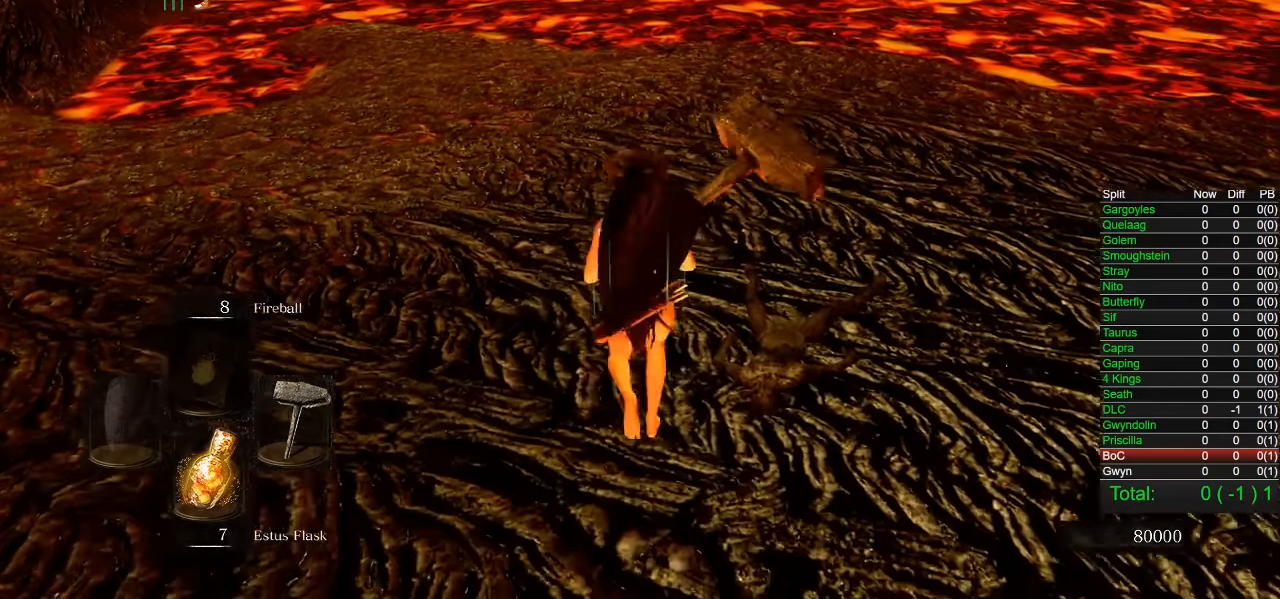
{"buttons": [], "left_stick": "up", "right_stick": "left", "events": [[184, "left_stick", "center"], [300, "left_stick", "up"], [417, "right_stick", "left"]]}
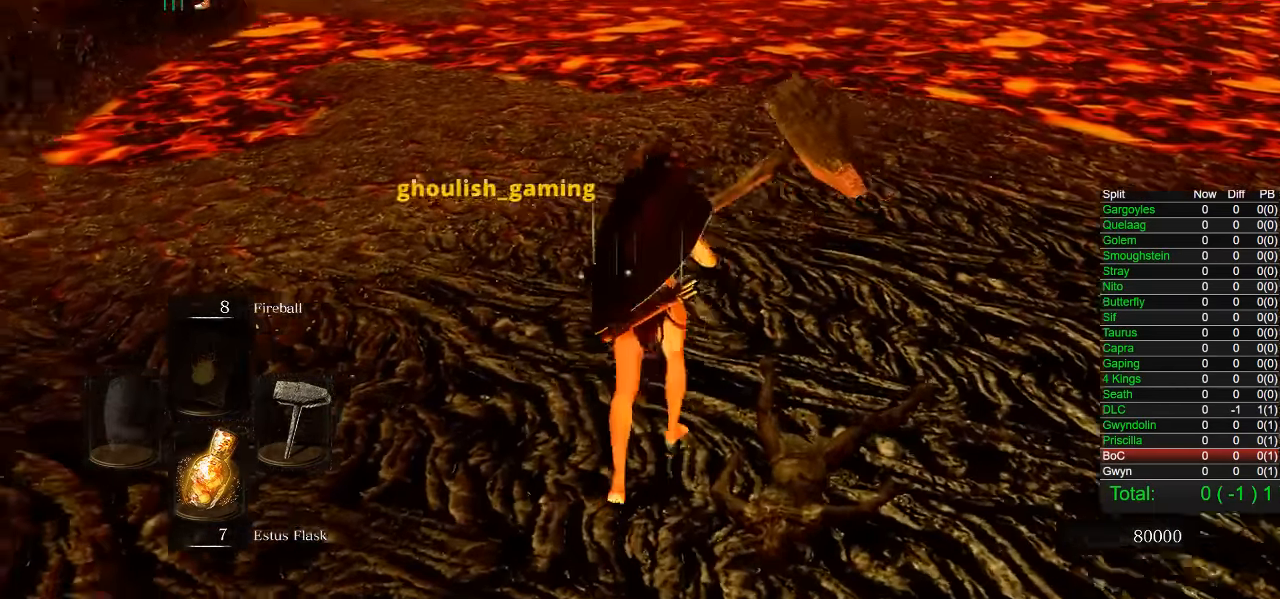
{"buttons": ["DPAD_RIGHT"], "left_stick": "center", "right_stick": "center", "events": [[67, "right_stick", "center"], [134, "left_stick", "center"], [234, "START", "down"], [367, "START", "up"], [484, "DPAD_RIGHT", "down"]]}
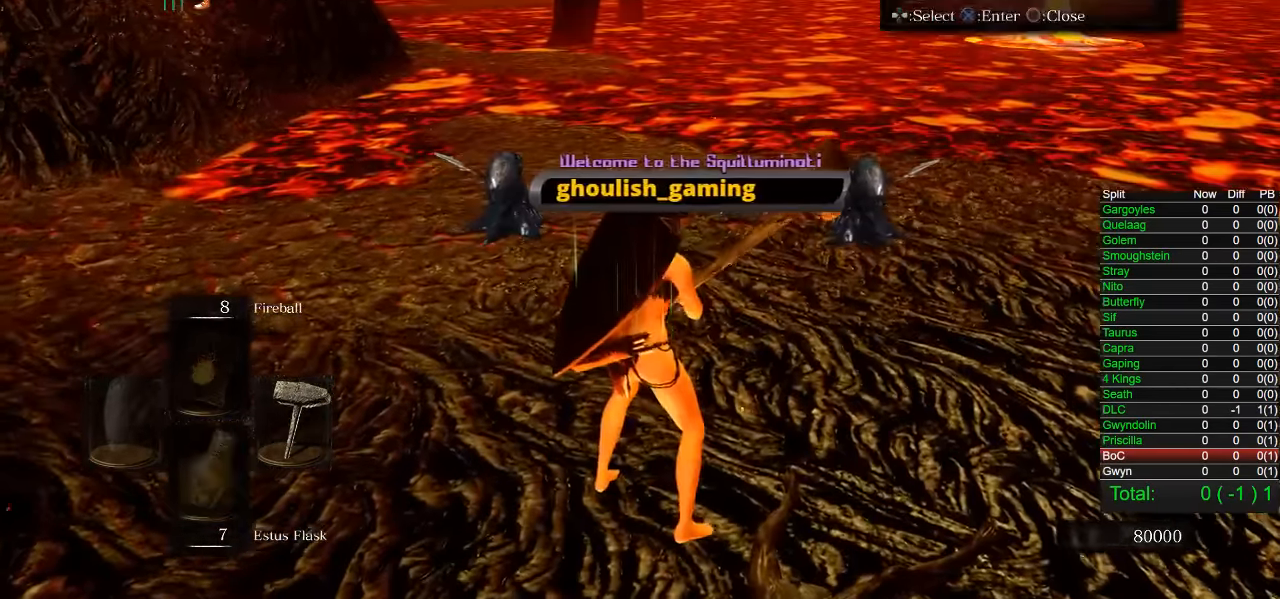
{"buttons": ["DPAD_DOWN"], "left_stick": "center", "right_stick": "center", "events": [[134, "CROSS", "down"], [150, "DPAD_RIGHT", "up"], [200, "CROSS", "up"], [283, "DPAD_DOWN", "down"], [383, "DPAD_DOWN", "up"], [483, "DPAD_DOWN", "down"]]}
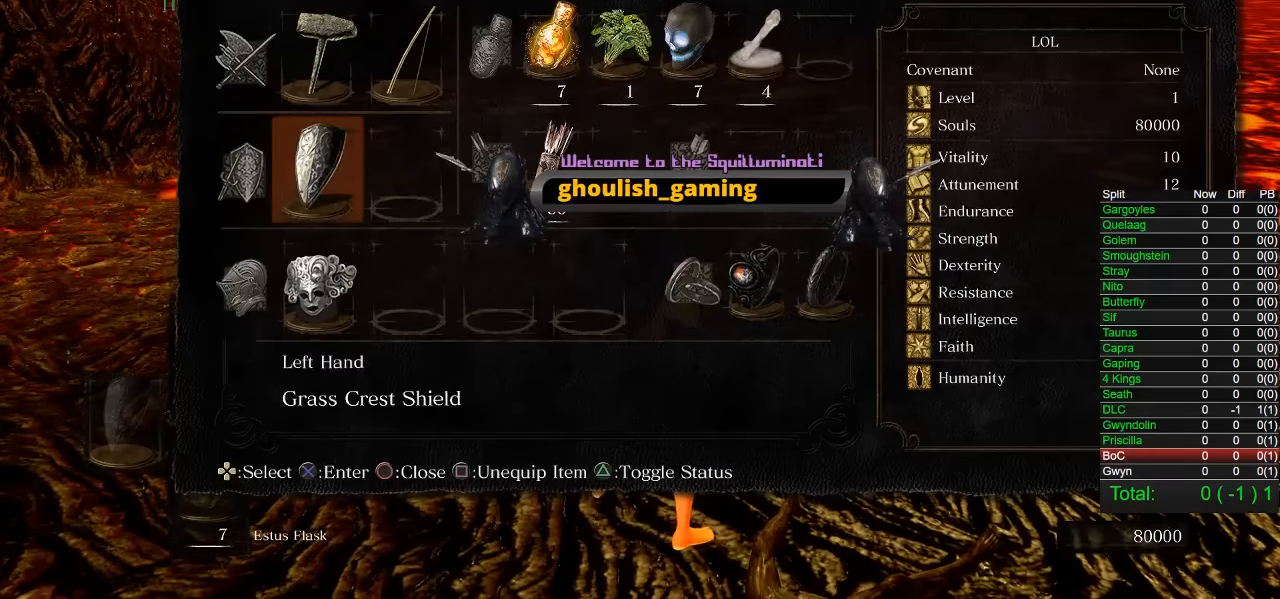
{"buttons": [], "left_stick": "center", "right_stick": "center", "events": [[67, "DPAD_DOWN", "up"]]}
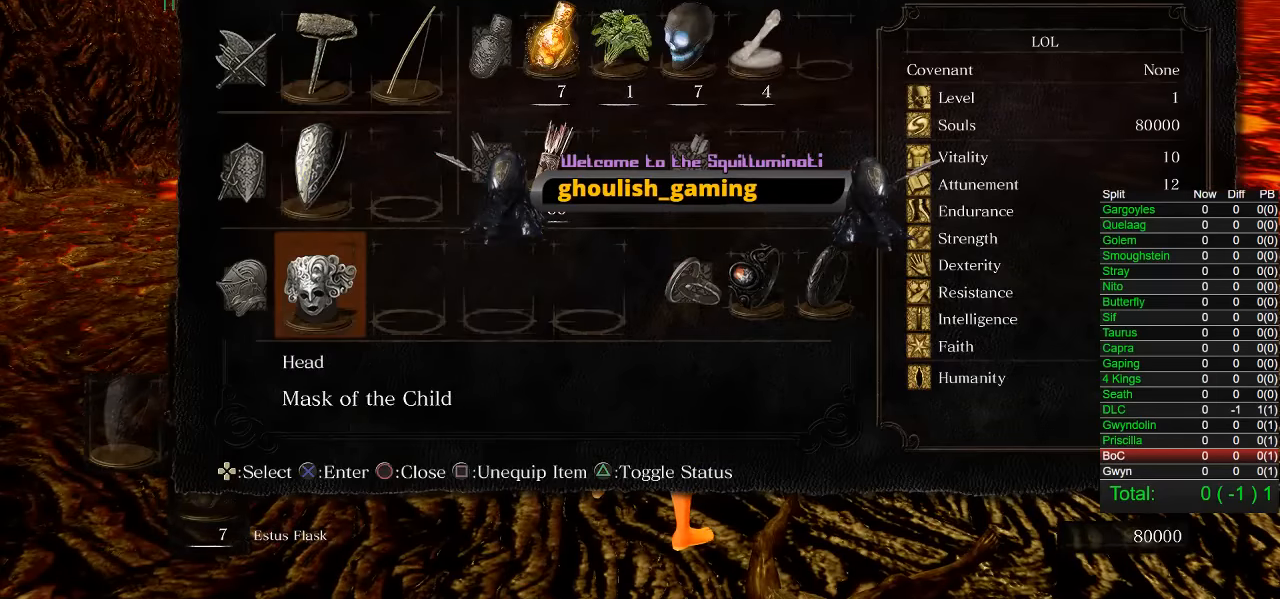
{"buttons": ["DPAD_RIGHT"], "left_stick": "center", "right_stick": "center", "events": [[50, "START", "down"], [167, "START", "up"], [250, "START", "down"], [367, "START", "up"], [500, "DPAD_RIGHT", "down"]]}
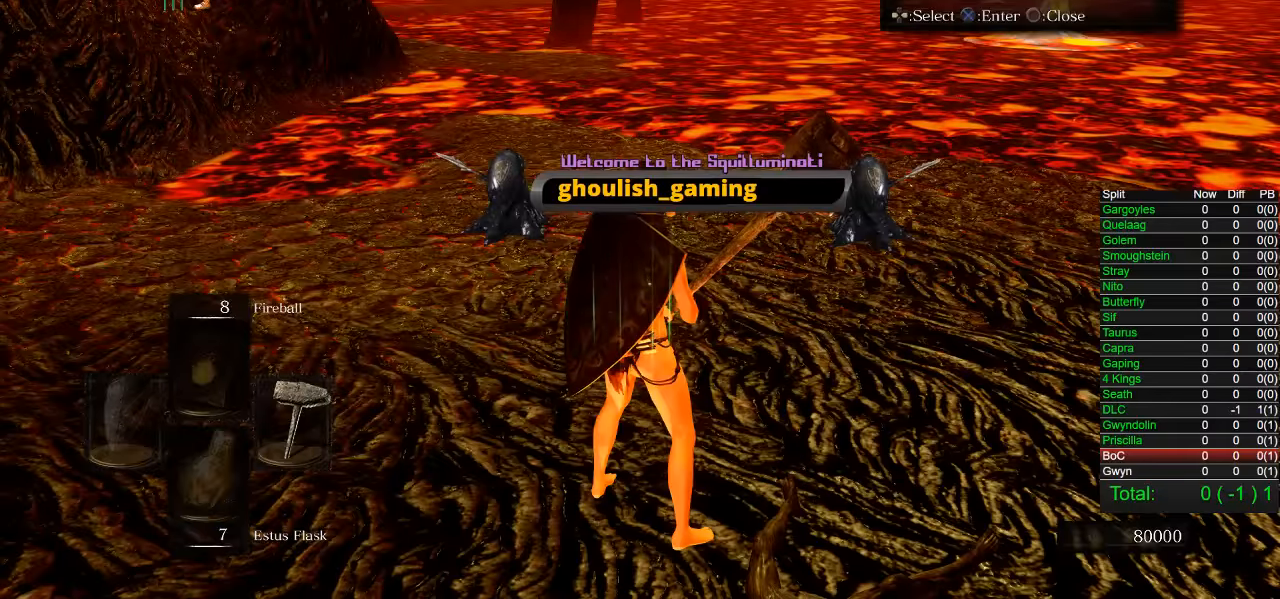
{"buttons": ["SQUARE"], "left_stick": "center", "right_stick": "center", "events": [[100, "CROSS", "down"], [117, "DPAD_RIGHT", "up"], [200, "CROSS", "up"], [250, "DPAD_DOWN", "down"], [350, "DPAD_DOWN", "up"], [417, "DPAD_DOWN", "down"], [500, "DPAD_DOWN", "up"], [500, "SQUARE", "down"]]}
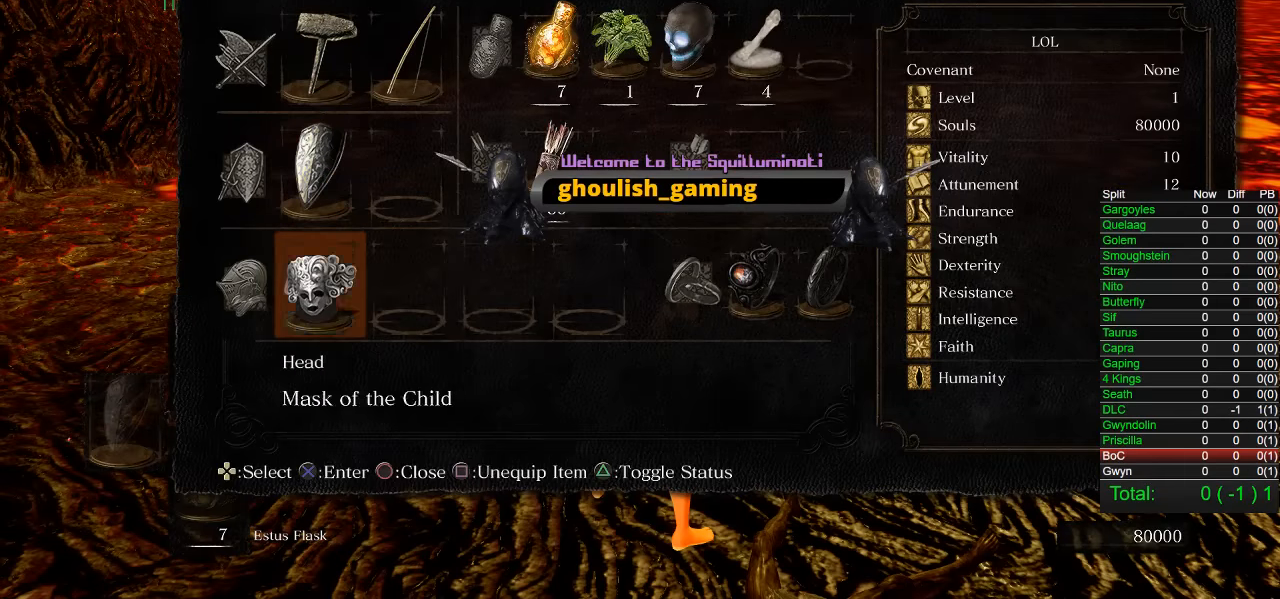
{"buttons": [], "left_stick": "center", "right_stick": "center", "events": [[100, "SQUARE", "up"], [133, "DPAD_RIGHT", "down"], [217, "DPAD_RIGHT", "up"], [300, "DPAD_RIGHT", "down"], [383, "DPAD_RIGHT", "up"]]}
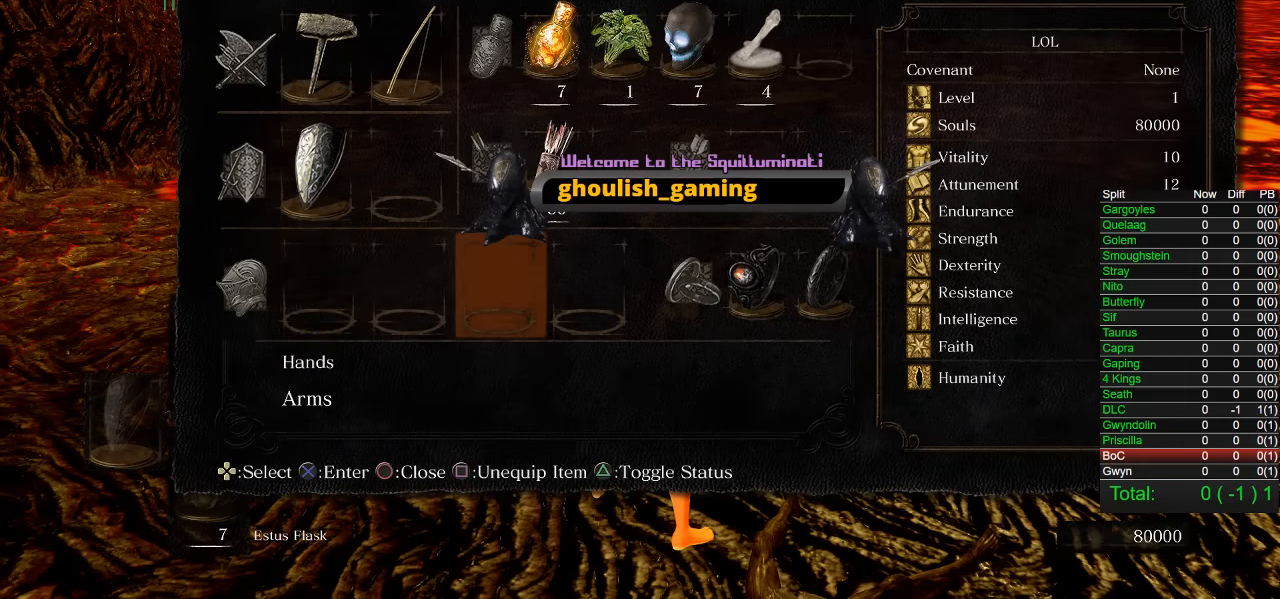
{"buttons": [], "left_stick": "center", "right_stick": "center", "events": [[50, "DPAD_LEFT", "down"], [150, "CROSS", "down"], [150, "DPAD_LEFT", "up"], [317, "CROSS", "up"]]}
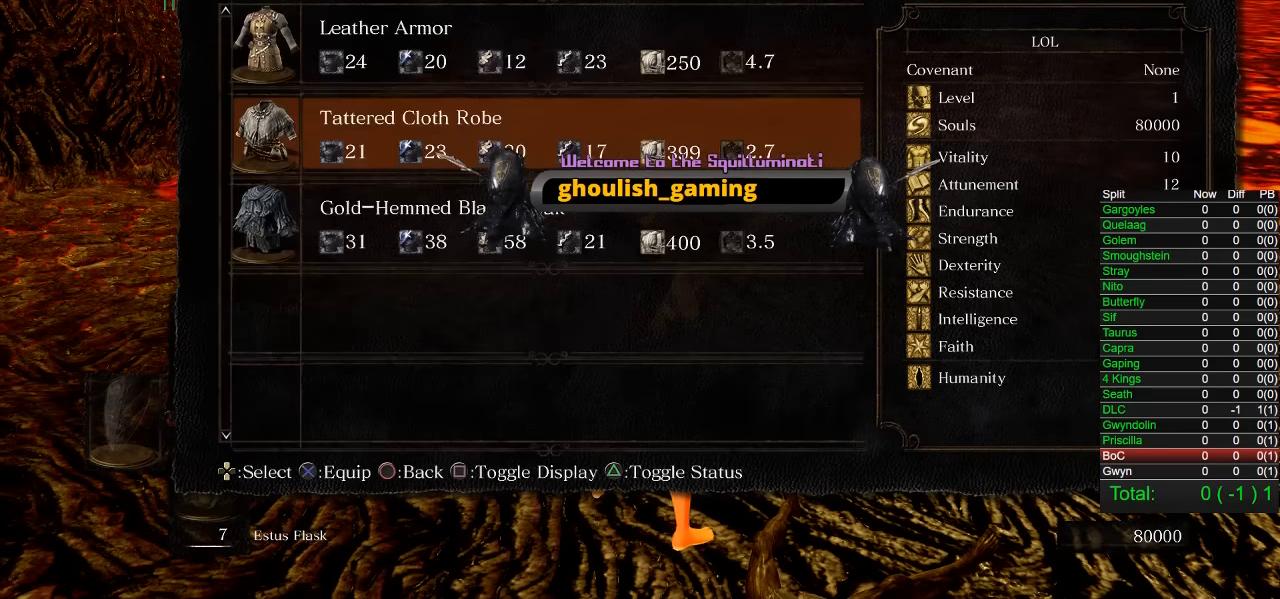
{"buttons": [], "left_stick": "center", "right_stick": "center", "events": [[133, "DPAD_DOWN", "down"], [200, "CROSS", "down"], [233, "DPAD_DOWN", "up"], [350, "CROSS", "up"], [350, "DPAD_RIGHT", "down"], [450, "DPAD_RIGHT", "up"]]}
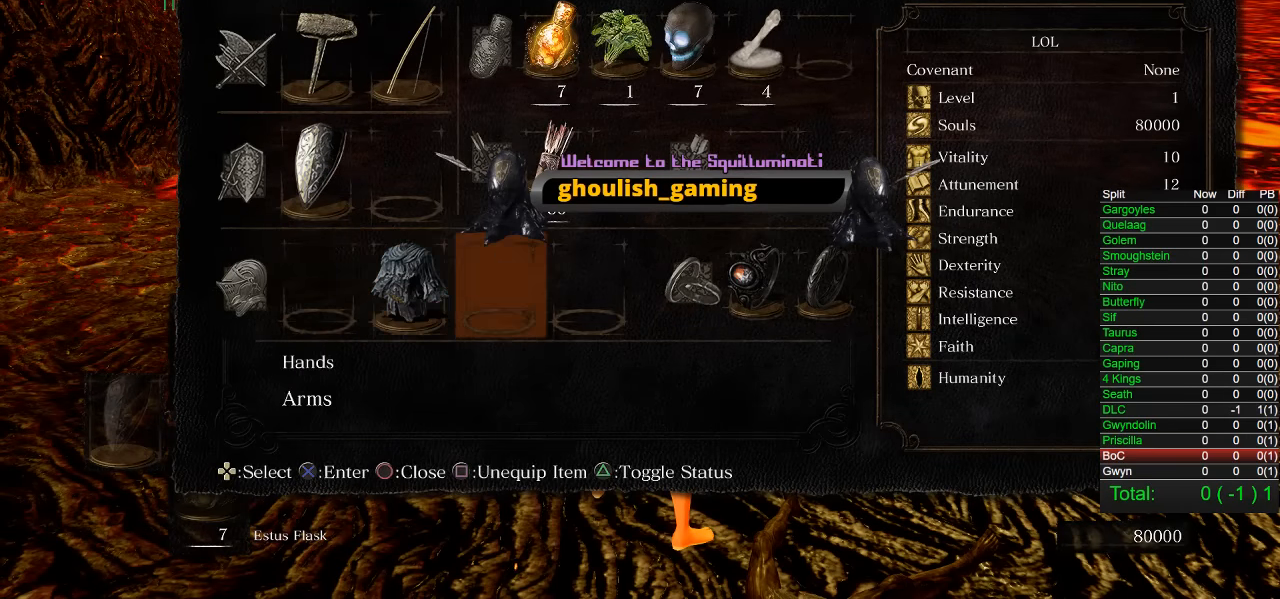
{"buttons": [], "left_stick": "center", "right_stick": "center", "events": [[33, "DPAD_RIGHT", "down"], [117, "CROSS", "down"], [133, "DPAD_RIGHT", "up"], [233, "CROSS", "up"]]}
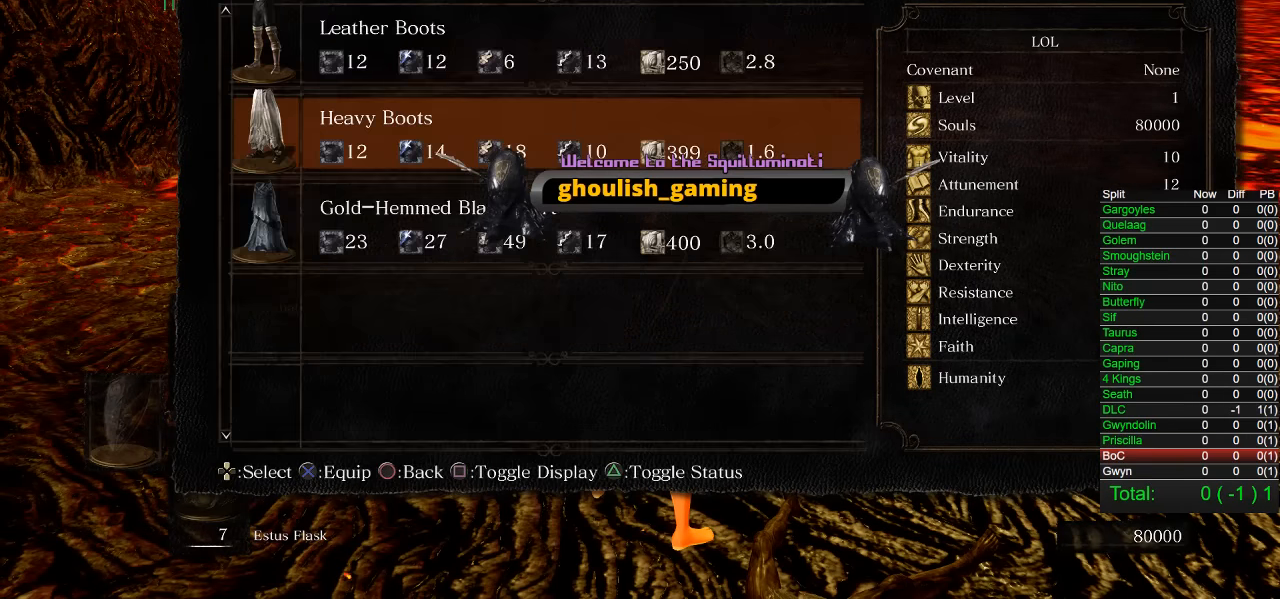
{"buttons": [], "left_stick": "up", "right_stick": "center", "events": [[50, "DPAD_DOWN", "down"], [133, "CROSS", "down"], [167, "DPAD_DOWN", "up"], [250, "CROSS", "up"], [350, "START", "down"], [433, "left_stick", "up"], [467, "START", "up"]]}
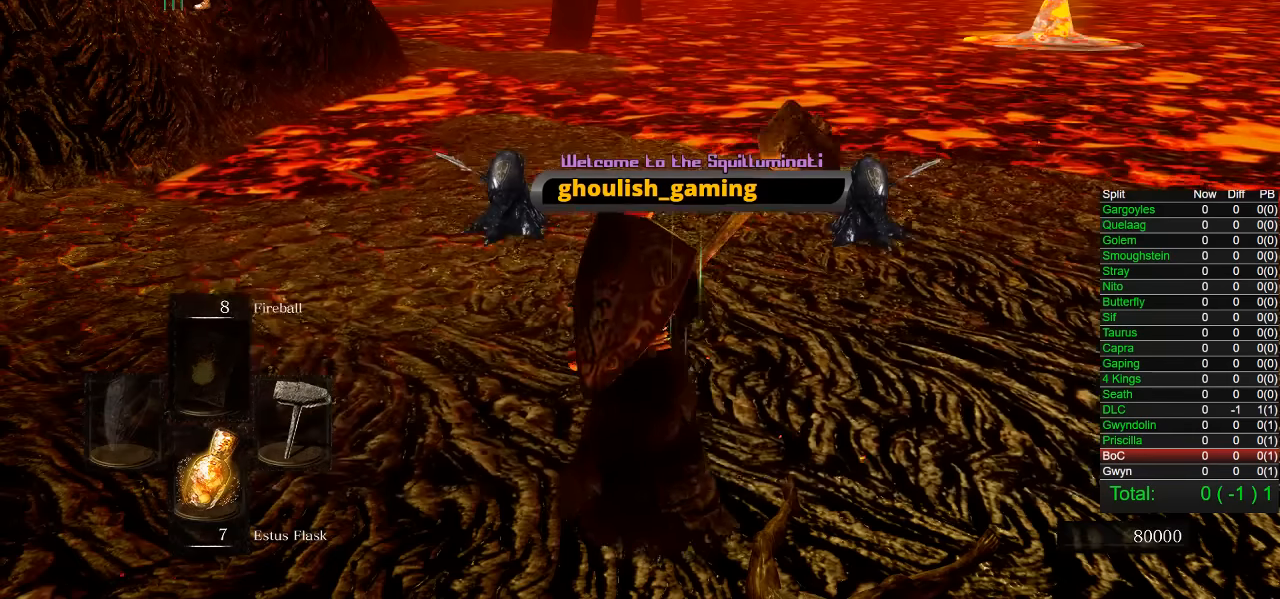
{"buttons": ["CIRCLE"], "left_stick": "up", "right_stick": "center", "events": [[300, "CIRCLE", "down"]]}
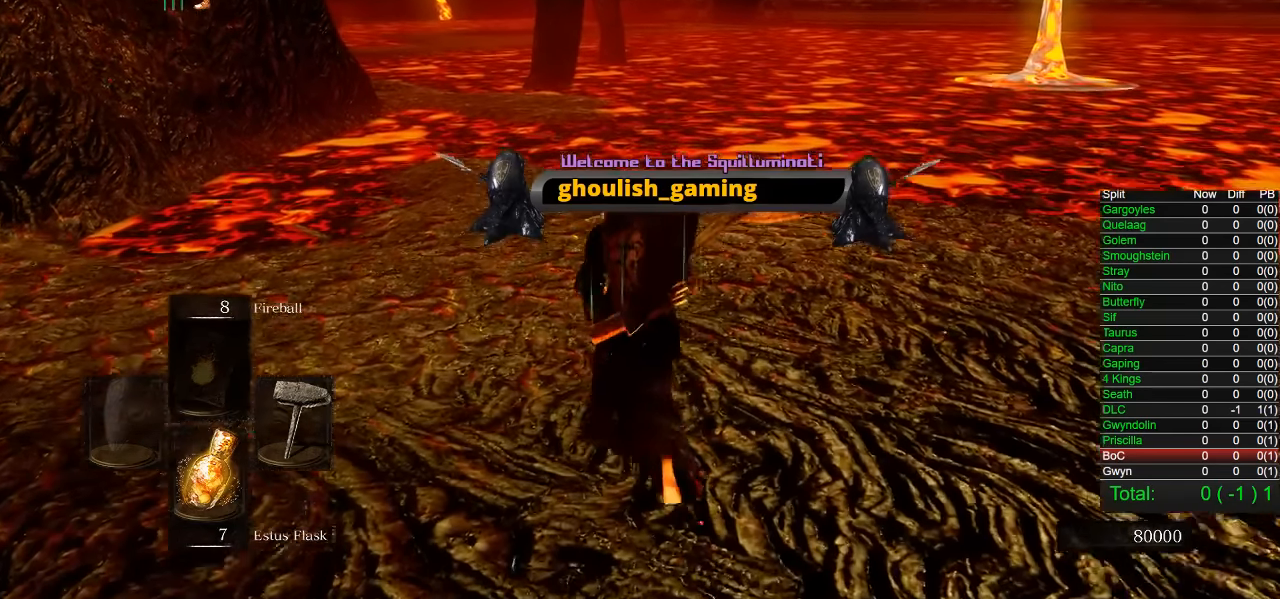
{"buttons": ["CIRCLE"], "left_stick": "up", "right_stick": "center", "events": [[267, "L1", "down"], [317, "L1", "up"]]}
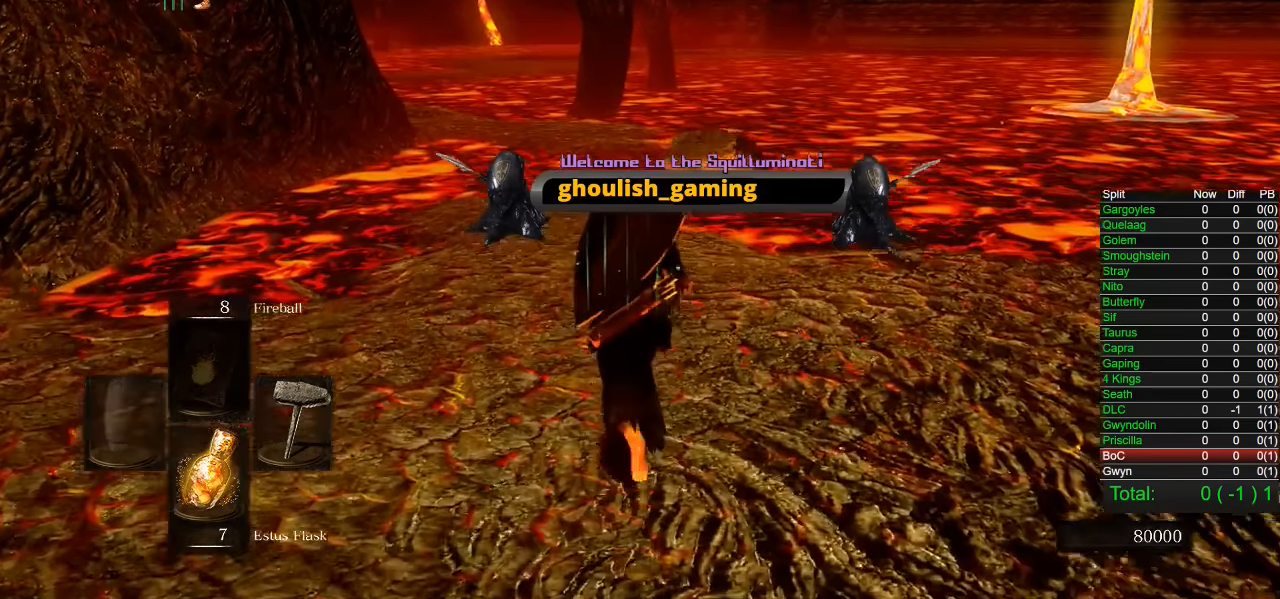
{"buttons": ["DPAD_RIGHT"], "left_stick": "center", "right_stick": "center", "events": [[17, "CIRCLE", "up"], [117, "left_stick", "center"], [233, "START", "down"], [350, "START", "up"], [450, "DPAD_RIGHT", "down"]]}
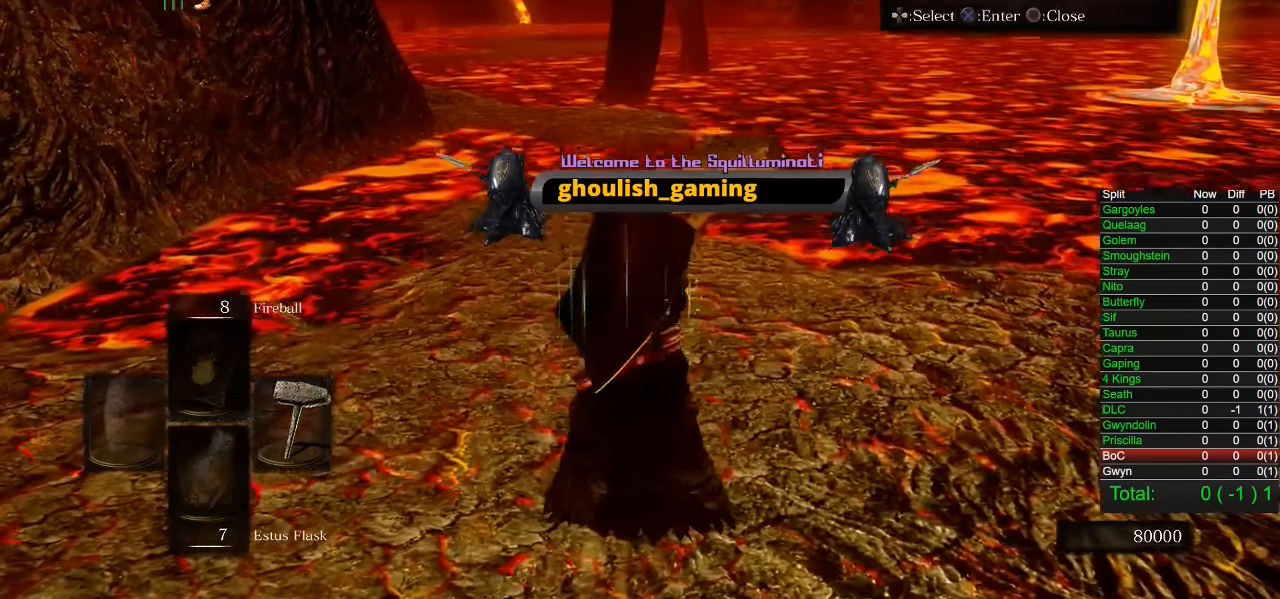
{"buttons": ["DPAD_DOWN"], "left_stick": "center", "right_stick": "center", "events": [[50, "CROSS", "down"], [83, "DPAD_RIGHT", "up"], [183, "CROSS", "up"], [283, "SQUARE", "down"], [400, "SQUARE", "up"], [450, "DPAD_DOWN", "down"]]}
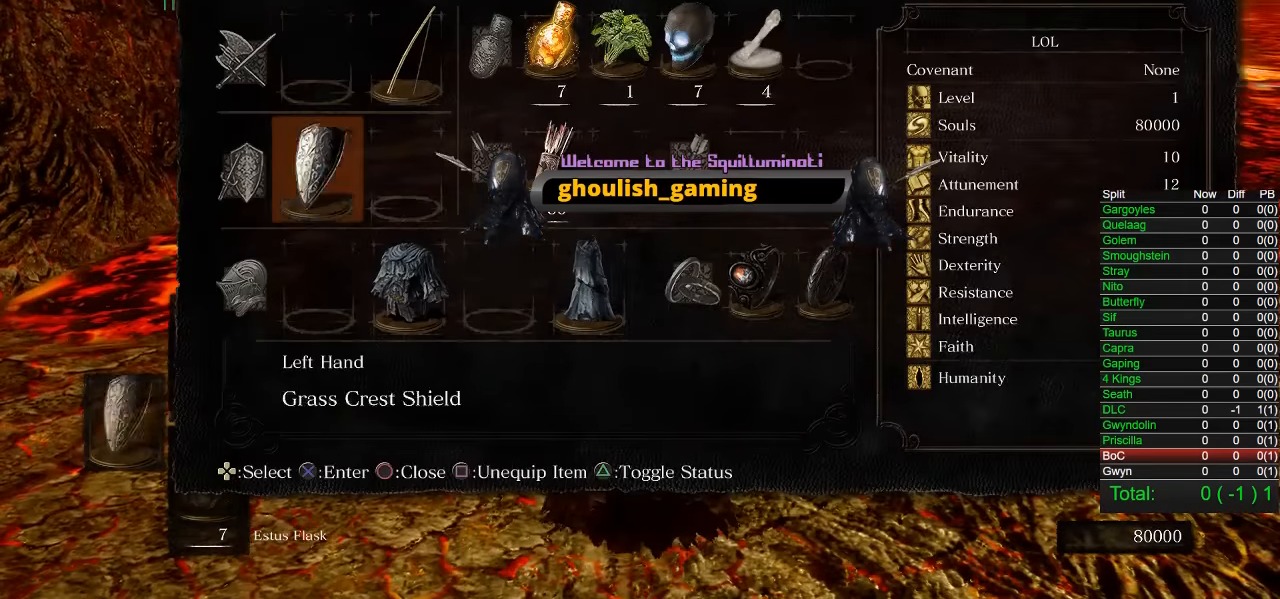
{"buttons": [], "left_stick": "up", "right_stick": "center", "events": [[33, "SQUARE", "down"], [50, "DPAD_DOWN", "up"], [133, "SQUARE", "up"], [283, "START", "down"], [383, "START", "up"], [416, "left_stick", "up"]]}
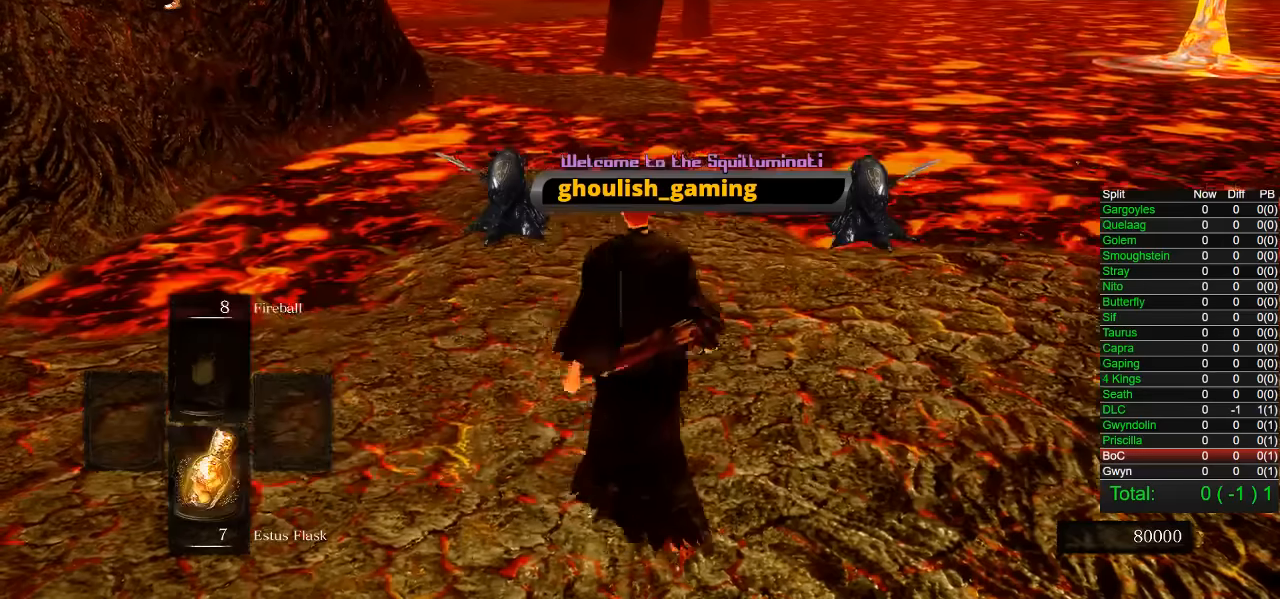
{"buttons": ["CIRCLE"], "left_stick": "up", "right_stick": "center", "events": [[33, "CIRCLE", "down"], [50, "R1", "down"], [166, "R1", "up"]]}
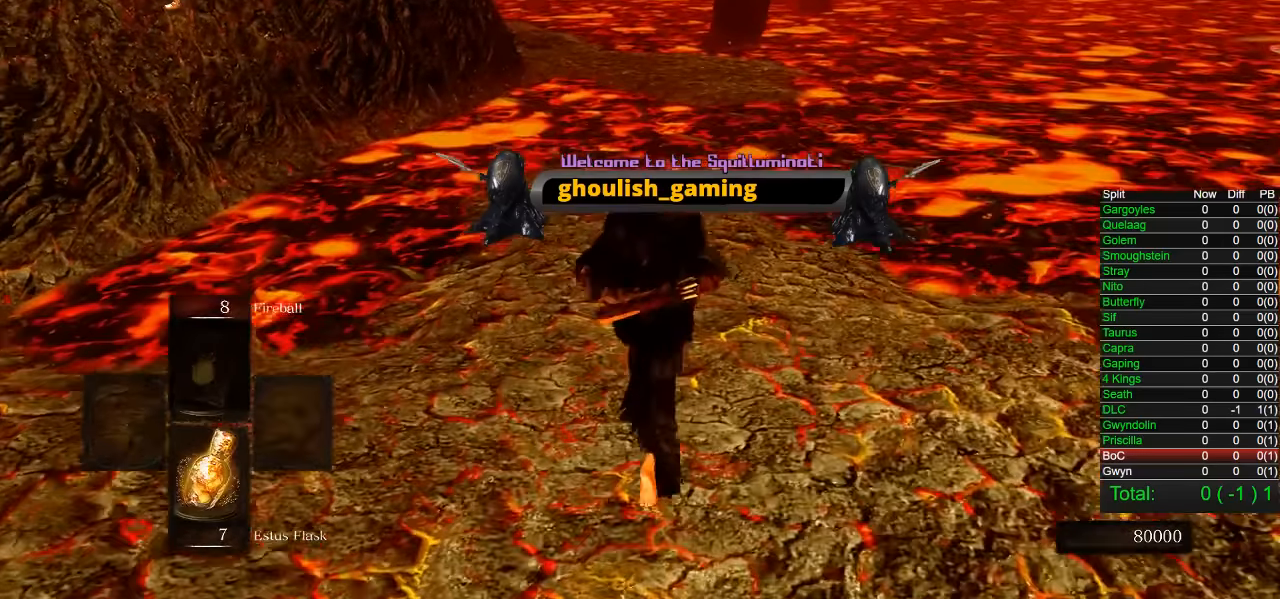
{"buttons": ["CIRCLE", "R1"], "left_stick": "up", "right_stick": "center", "events": [[266, "R1", "down"]]}
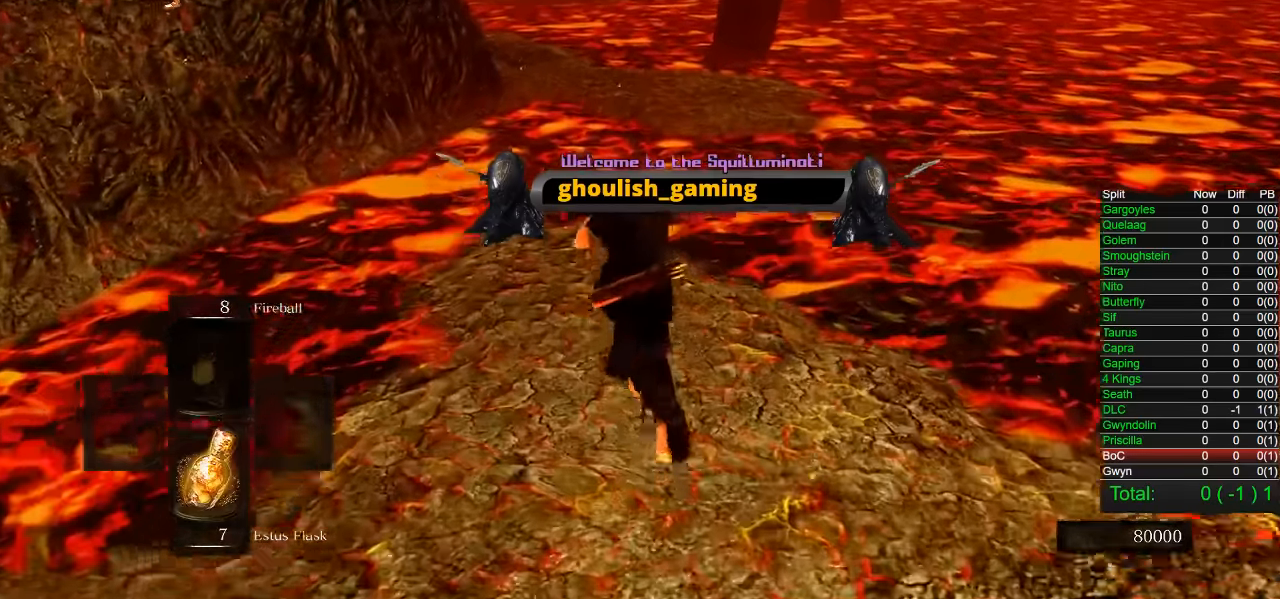
{"buttons": ["CIRCLE"], "left_stick": "up", "right_stick": "center", "events": [[66, "R1", "up"]]}
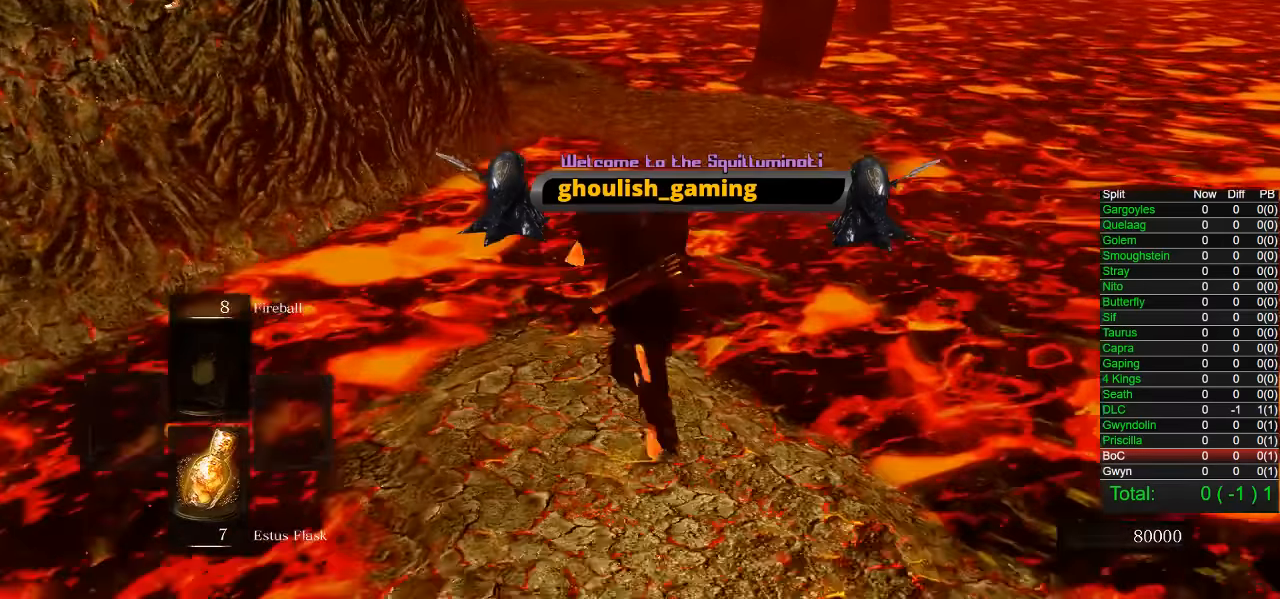
{"buttons": [], "left_stick": "up", "right_stick": "center", "events": [[16, "CIRCLE", "up"], [166, "CIRCLE", "down"], [283, "CIRCLE", "up"], [433, "right_stick", "down"], [500, "right_stick", "center"]]}
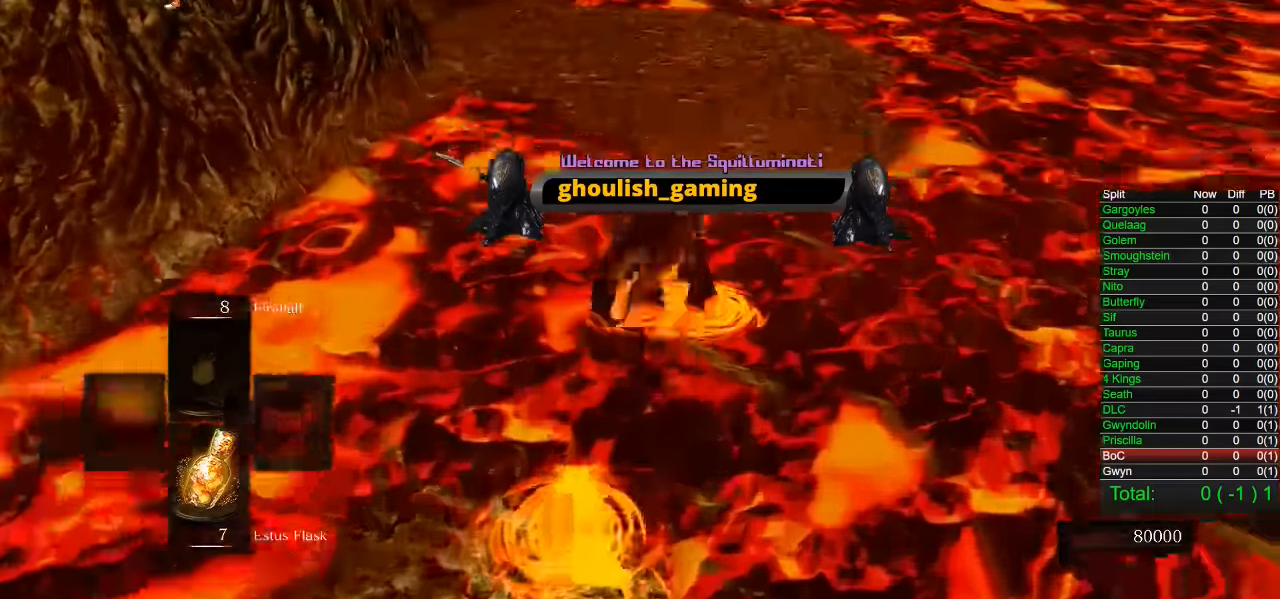
{"buttons": [], "left_stick": "up", "right_stick": "center", "events": [[100, "CIRCLE", "down"], [183, "CIRCLE", "up"], [266, "CIRCLE", "down"], [333, "CIRCLE", "up"]]}
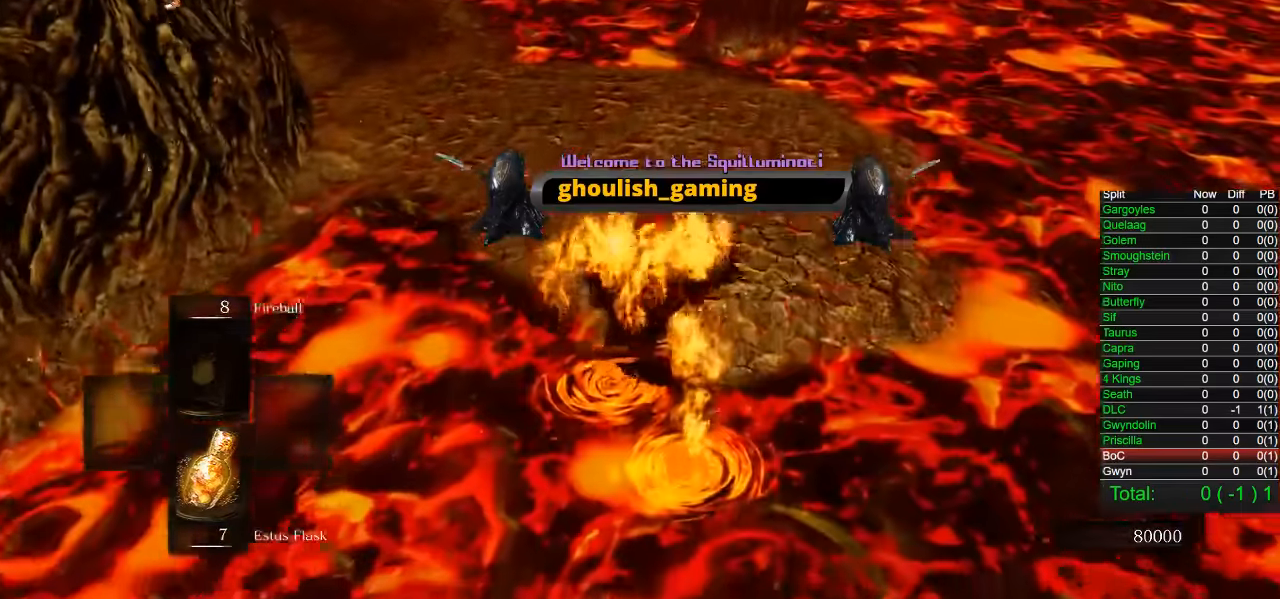
{"buttons": ["CIRCLE"], "left_stick": "up", "right_stick": "center", "events": [[100, "right_stick", "left"], [266, "right_stick", "center"], [416, "CIRCLE", "down"]]}
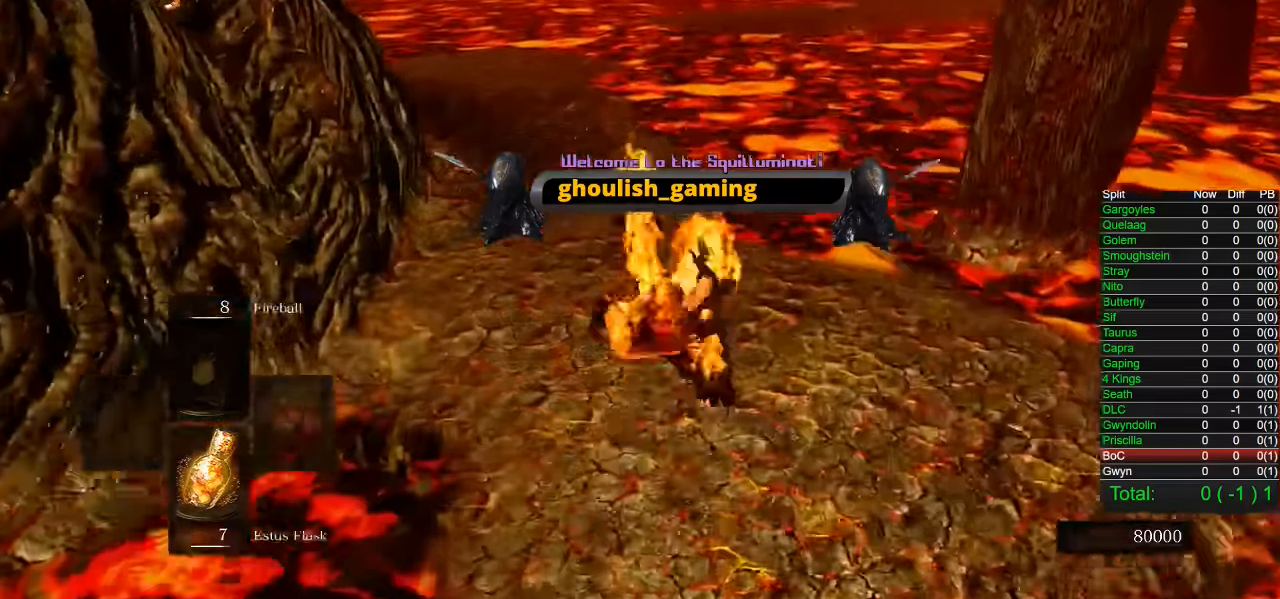
{"buttons": ["CIRCLE"], "left_stick": "up", "right_stick": "center"}
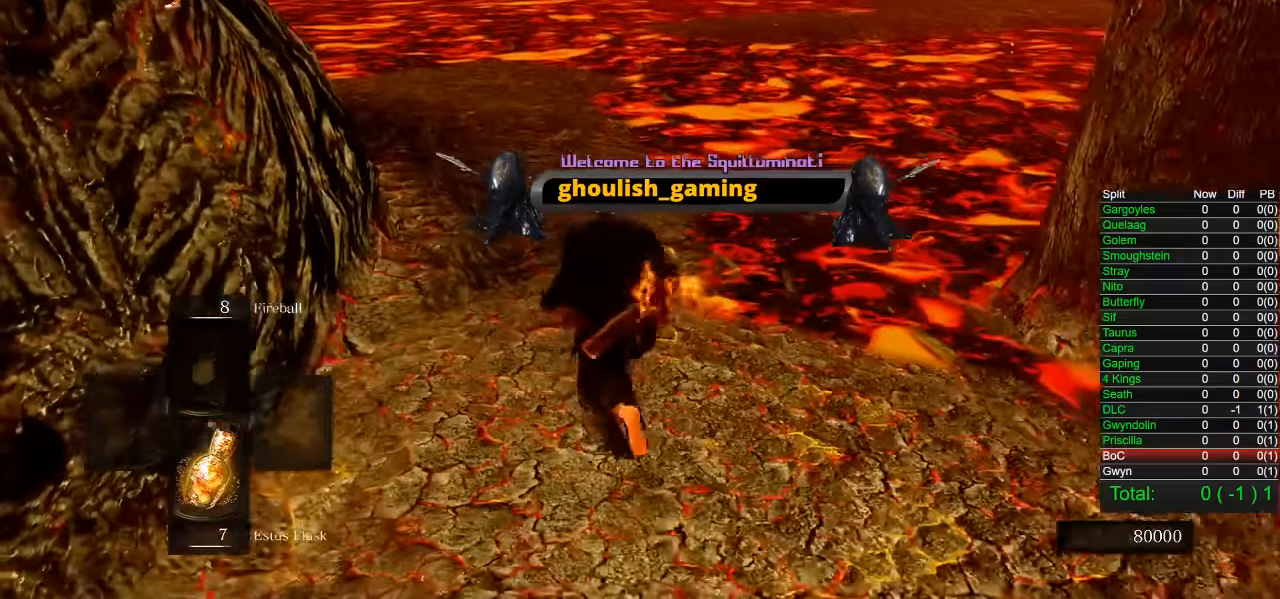
{"buttons": [], "left_stick": "up", "right_stick": "down-right", "events": [[300, "CIRCLE", "up"], [466, "right_stick", "down-right"]]}
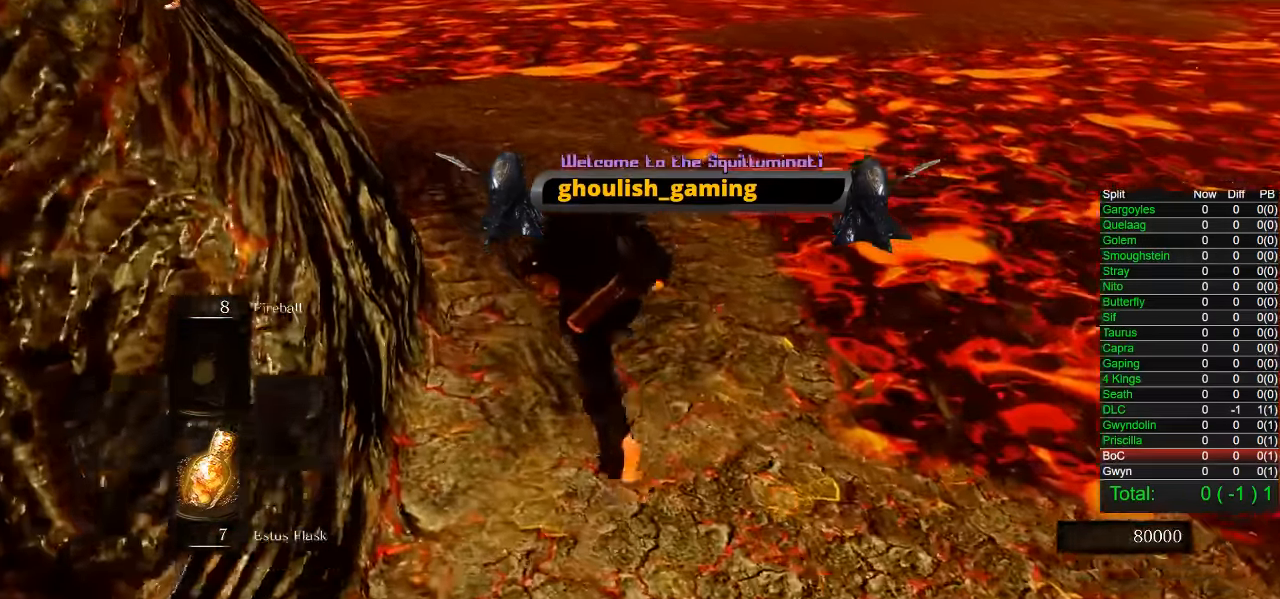
{"buttons": ["CIRCLE"], "left_stick": "up", "right_stick": "center", "events": [[33, "right_stick", "center"], [150, "CIRCLE", "down"]]}
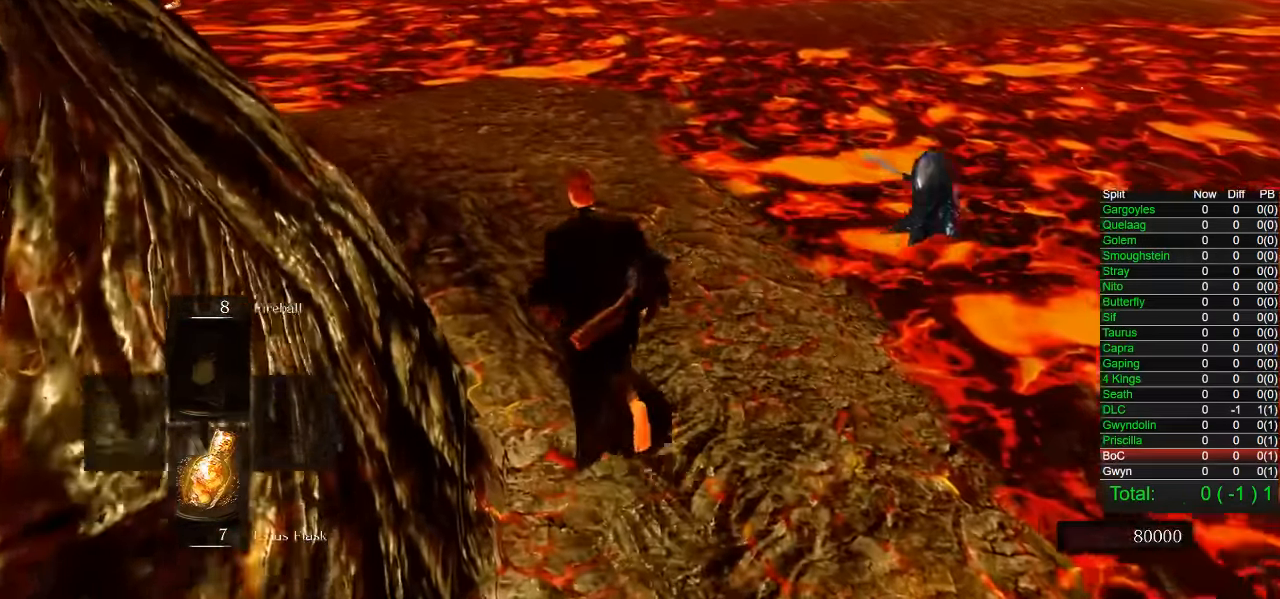
{"buttons": ["CIRCLE"], "left_stick": "up", "right_stick": "right", "events": [[183, "right_stick", "right"]]}
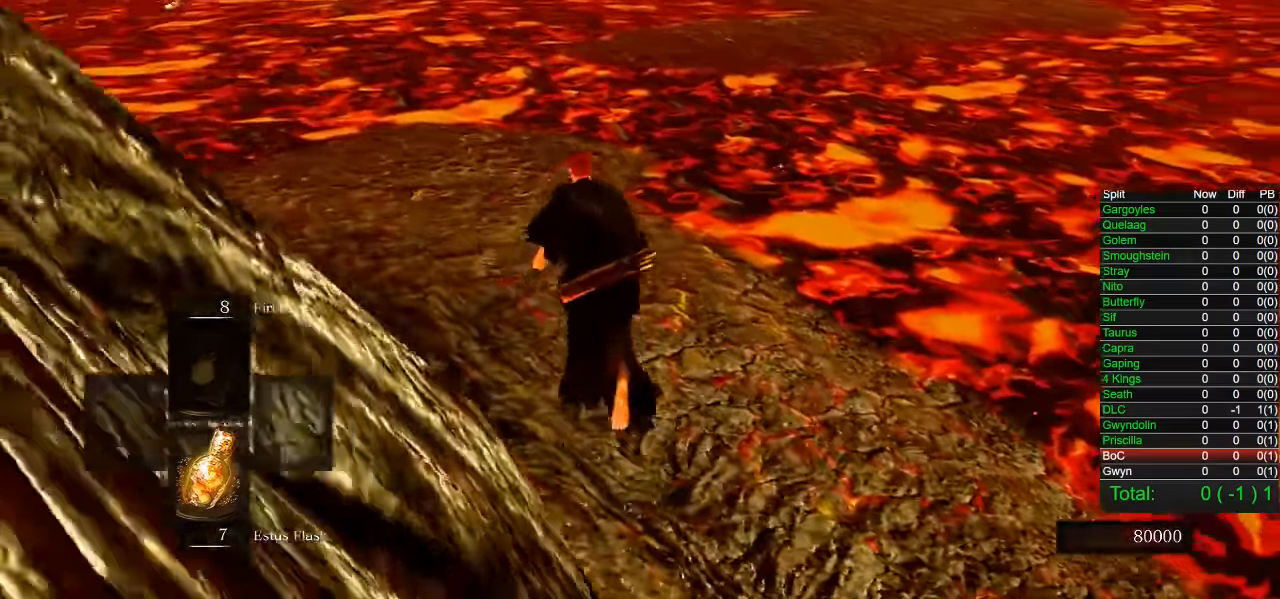
{"buttons": ["CIRCLE"], "left_stick": "up", "right_stick": "right", "events": []}
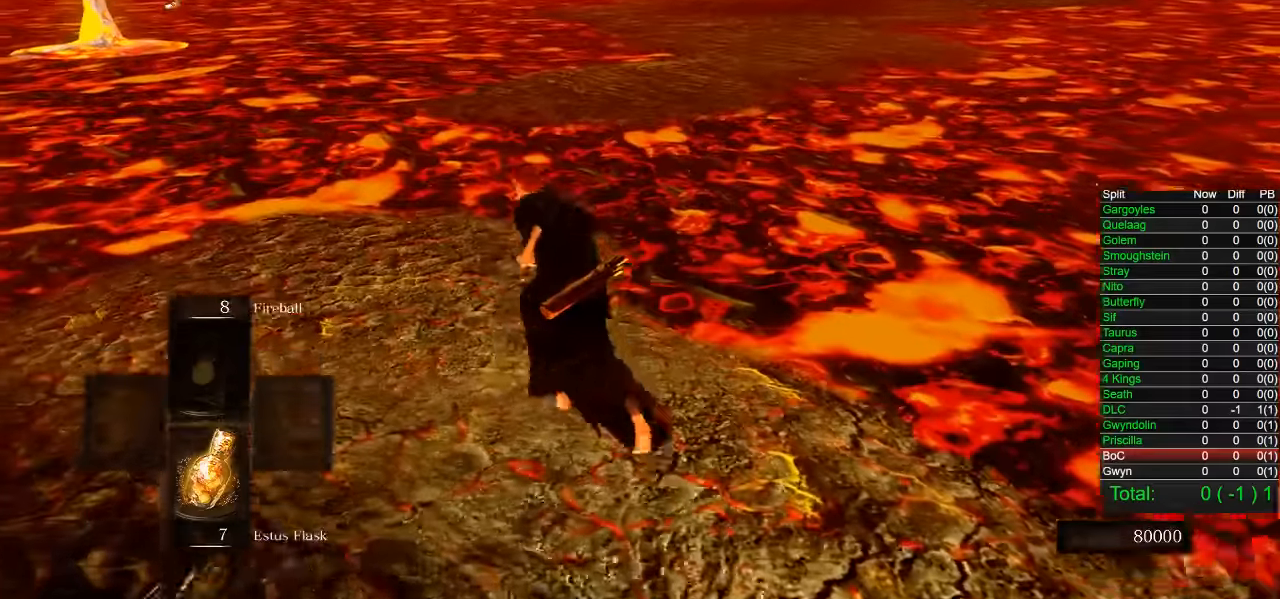
{"buttons": ["CIRCLE"], "left_stick": "up-left", "right_stick": "center", "events": [[17, "left_stick", "up-left"], [300, "right_stick", "center"]]}